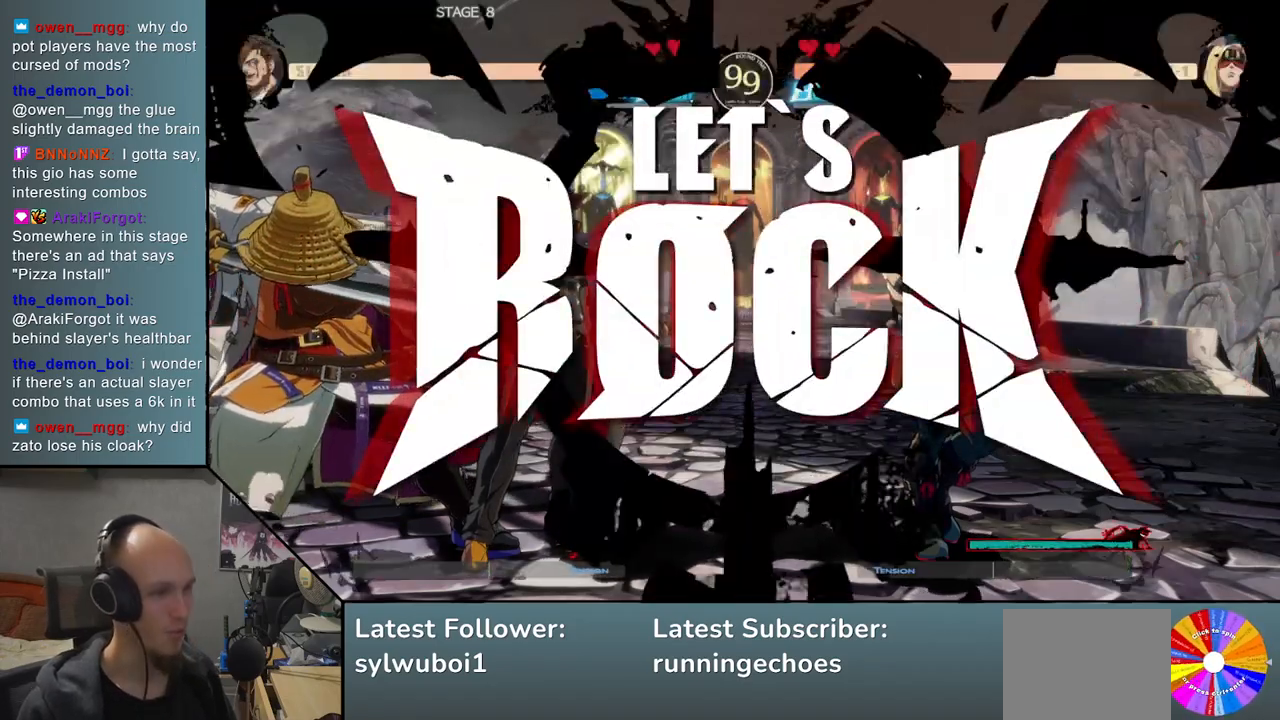
Gameplay with a controller (arcade stick); each line is a JSON object with the inputs held at the frame after it. "events" lists button and stick changes between this image and that frame as [ms after this image, input, new state], when the widget could be followed in between. Not read: L3 R3 other_buttons.
{"buttons": [], "events": [[383, "L2", "down"], [467, "L2", "up"]]}
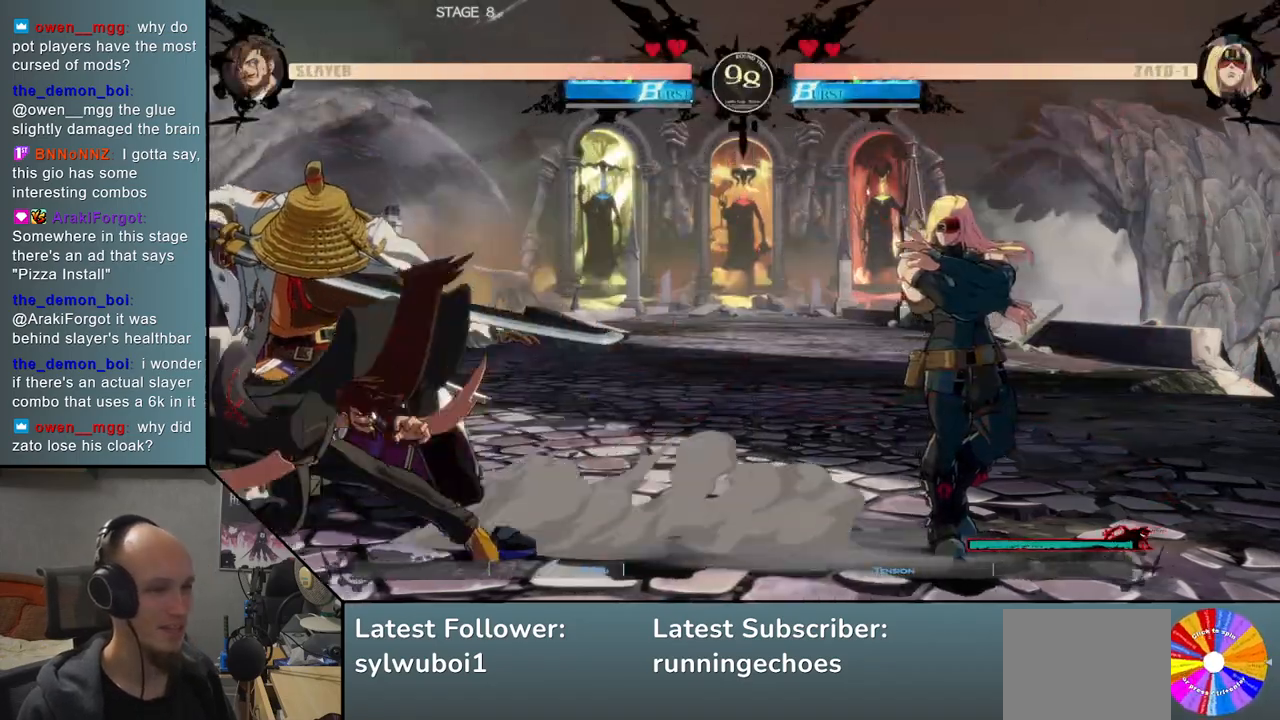
{"buttons": [], "events": [[133, "TRIANGLE", "down"], [183, "TRIANGLE", "up"], [300, "TRIANGLE", "down"], [383, "TRIANGLE", "up"]]}
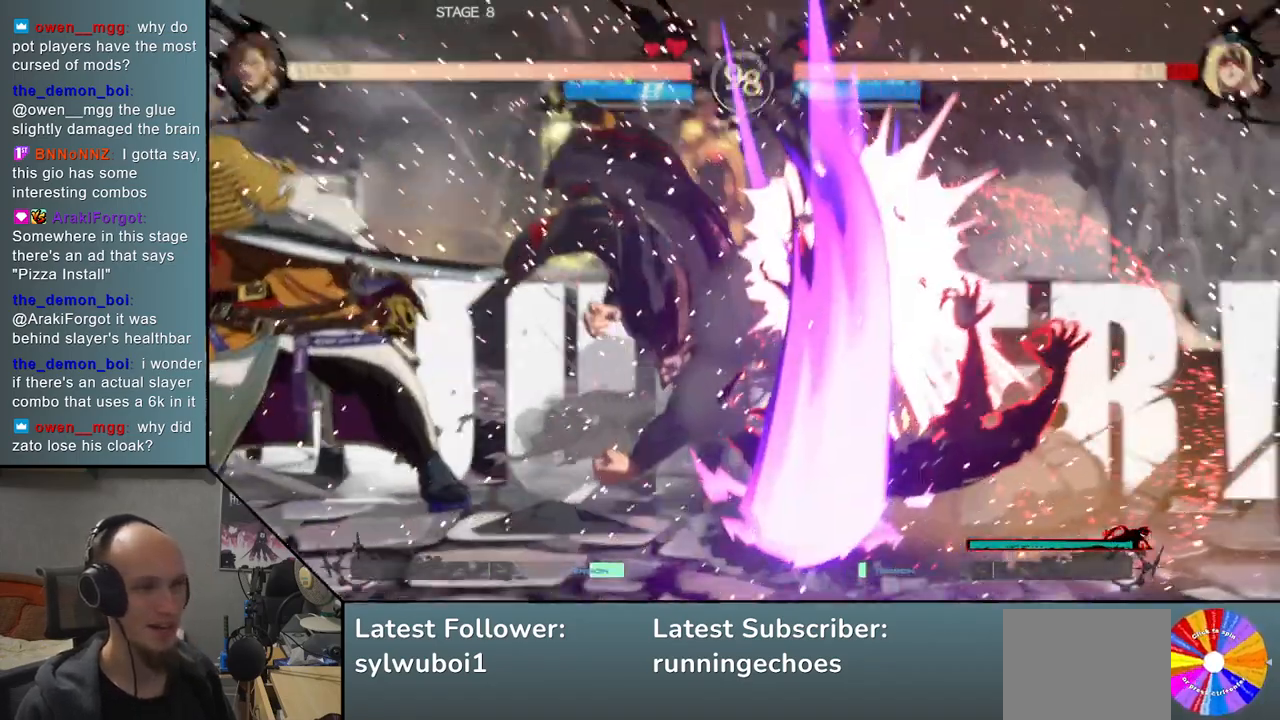
{"buttons": [], "events": [[50, "SQUARE", "down"], [117, "SQUARE", "up"], [217, "SQUARE", "down"], [283, "SQUARE", "up"], [383, "SQUARE", "down"], [467, "SQUARE", "up"]]}
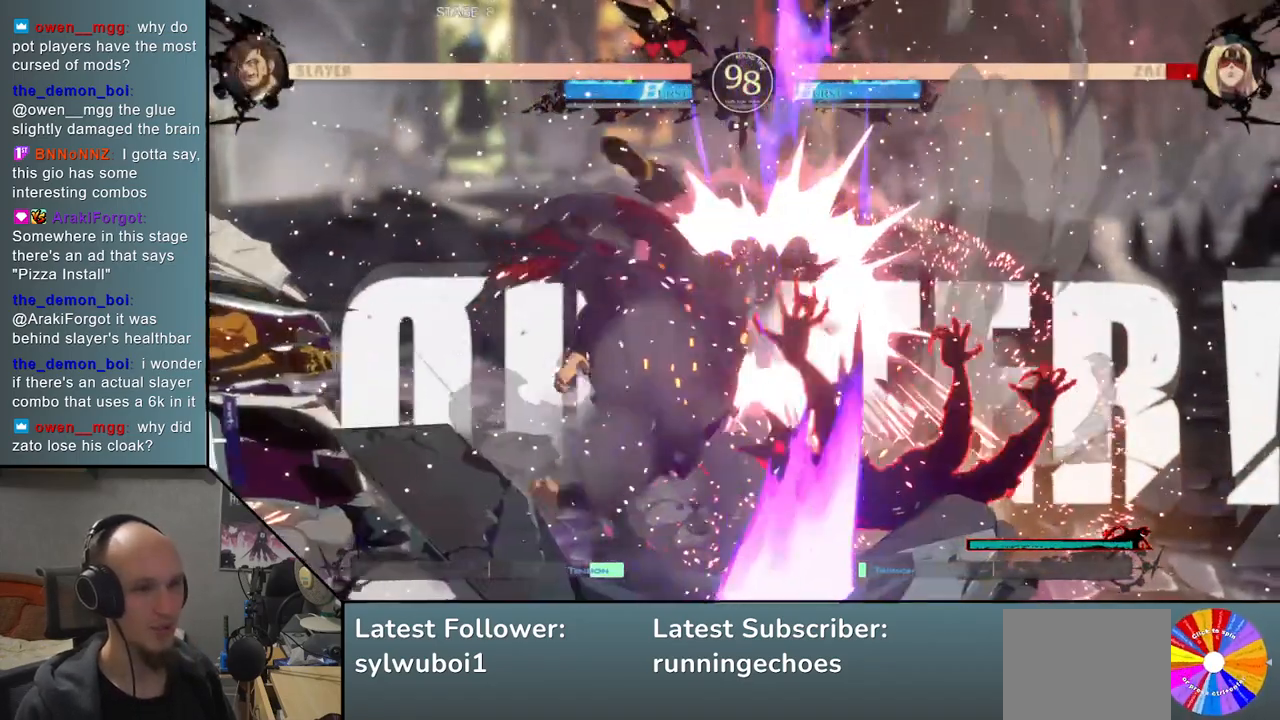
{"buttons": [], "events": [[83, "SQUARE", "down"], [133, "SQUARE", "up"], [233, "SQUARE", "down"], [300, "SQUARE", "up"], [383, "SQUARE", "down"], [450, "SQUARE", "up"]]}
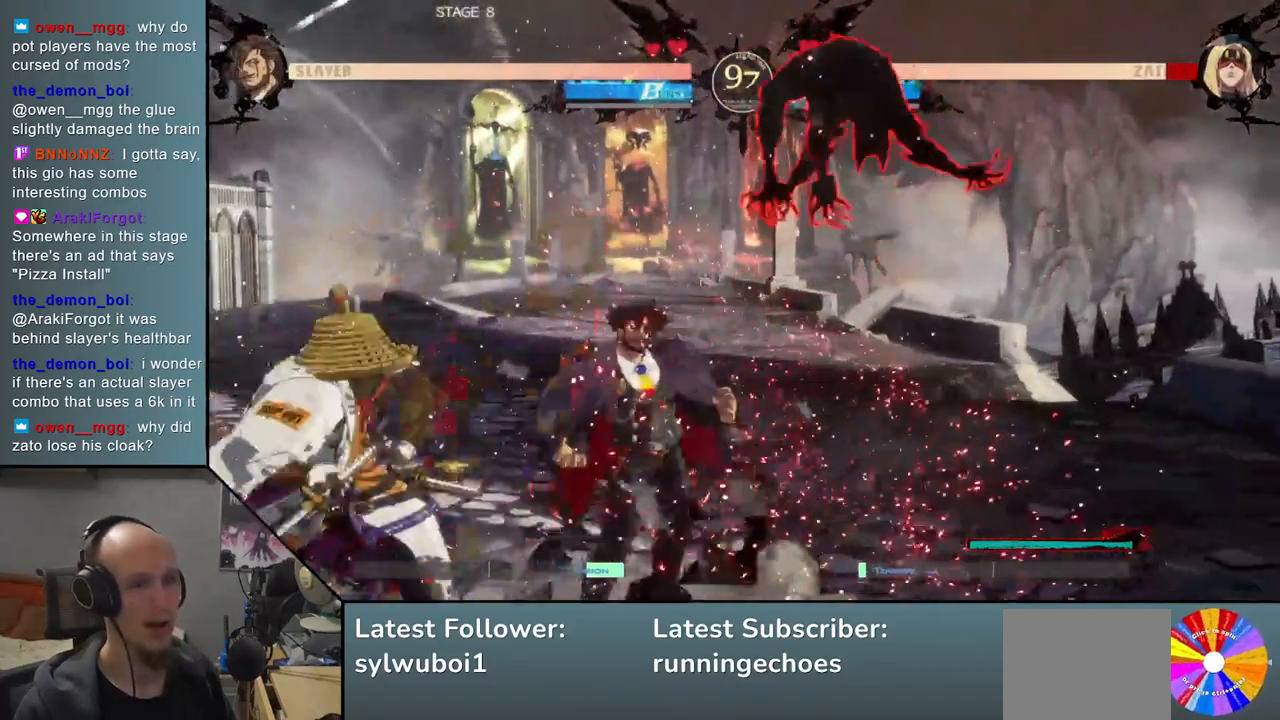
{"buttons": [], "events": [[67, "SQUARE", "down"], [150, "SQUARE", "up"]]}
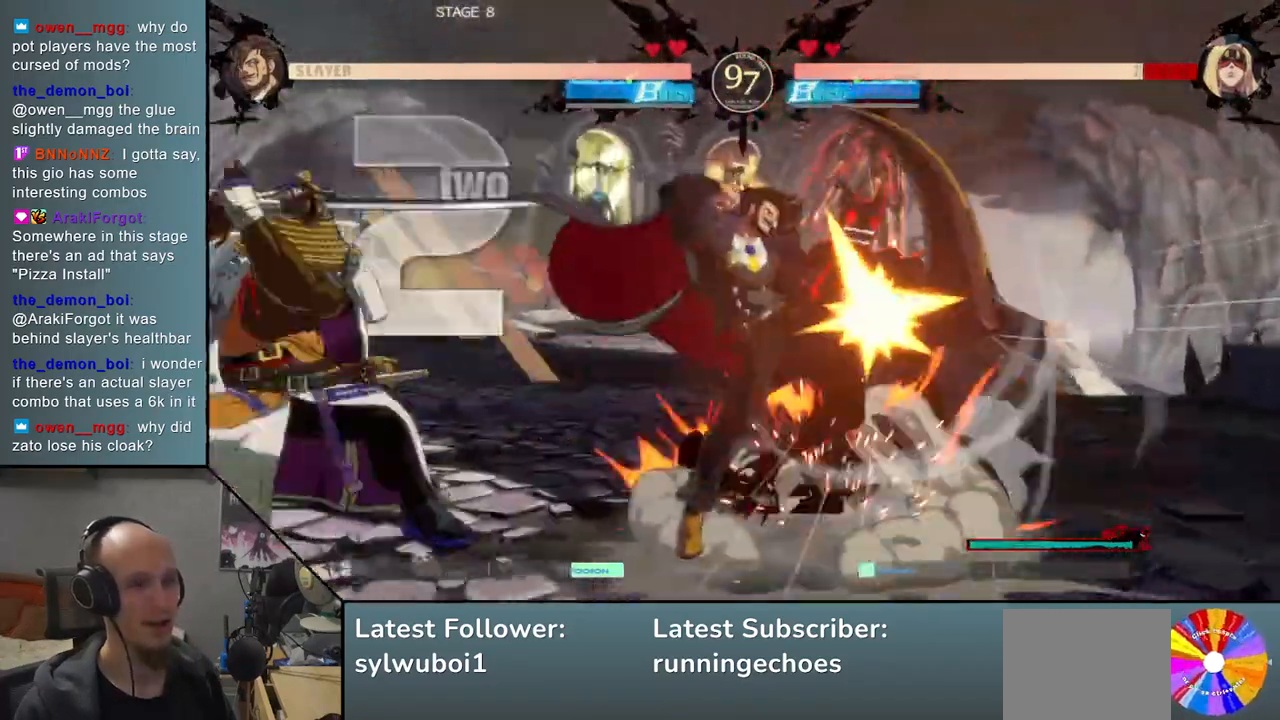
{"buttons": [], "events": []}
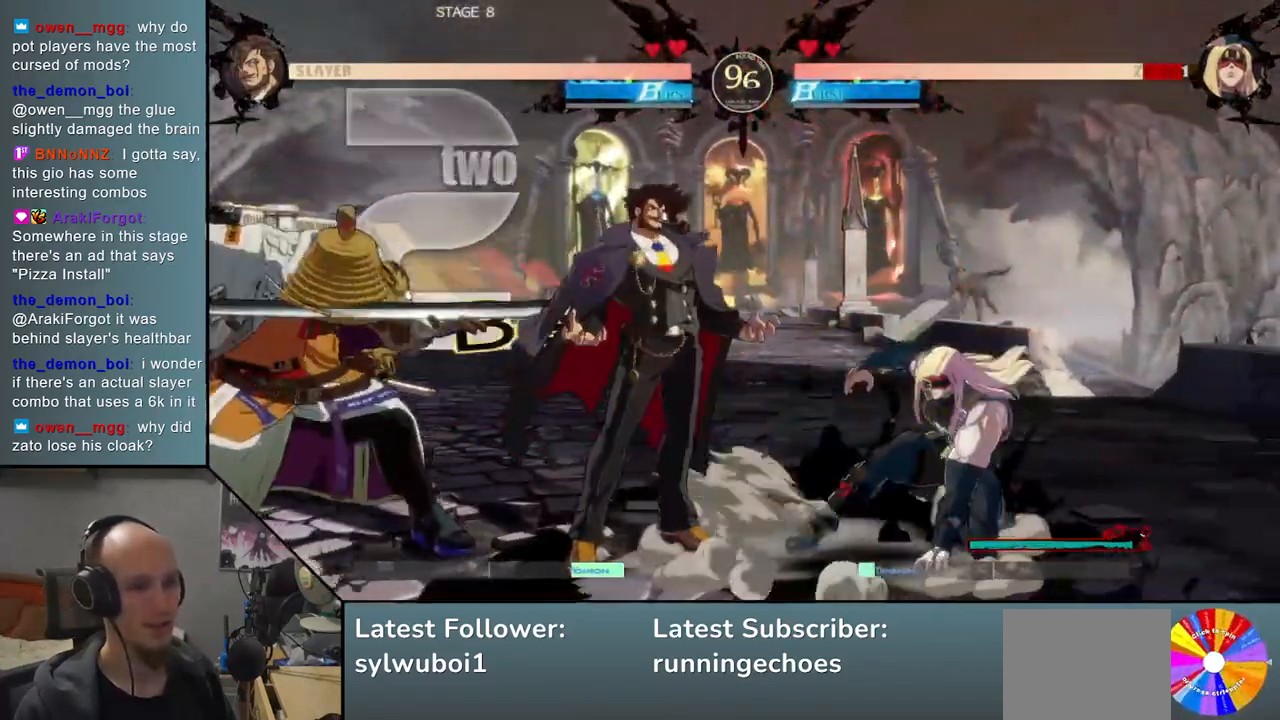
{"buttons": [], "events": [[150, "L2", "down"], [250, "L2", "up"], [367, "L1", "down"], [467, "L1", "up"]]}
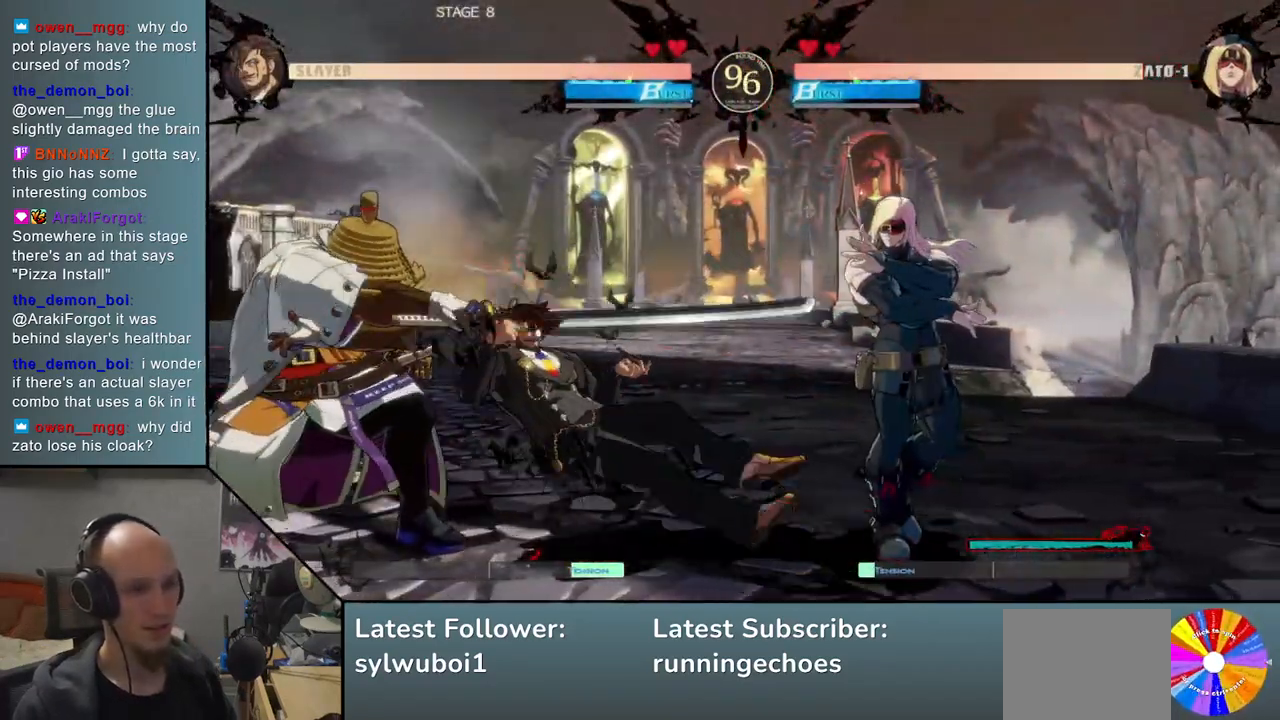
{"buttons": [], "events": [[50, "L1", "down"], [167, "L1", "up"]]}
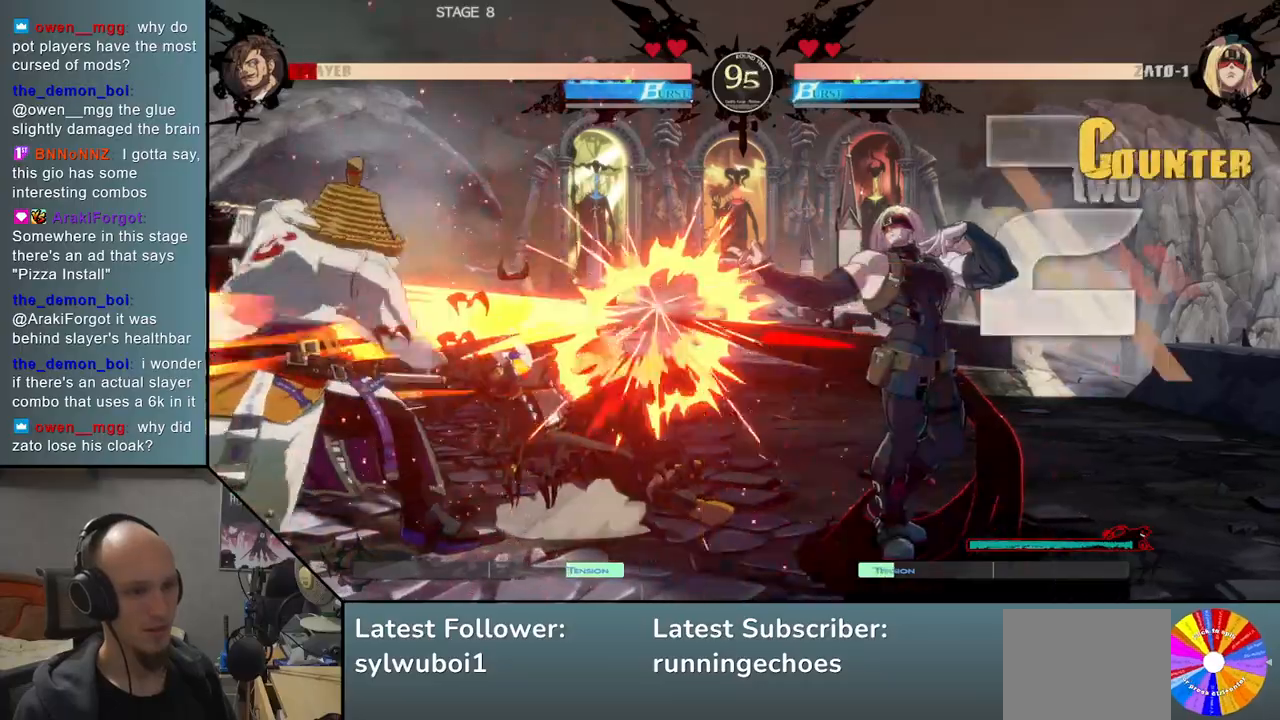
{"buttons": [], "events": []}
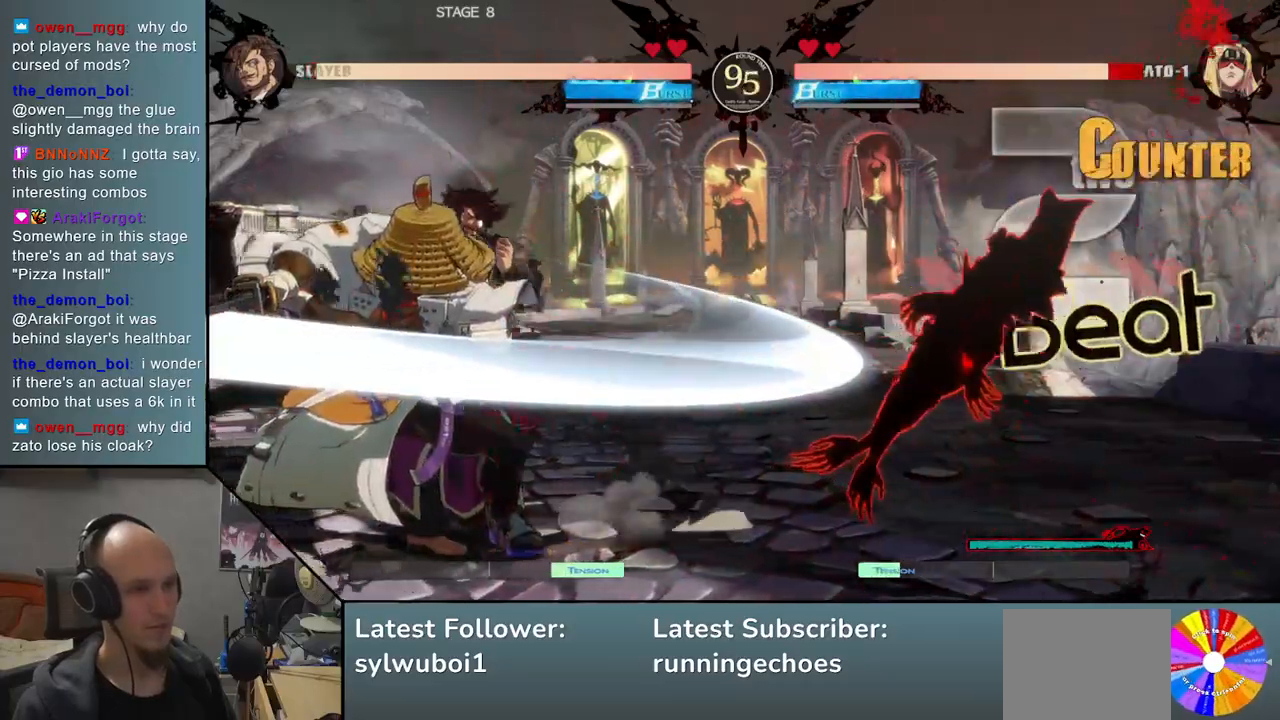
{"buttons": [], "events": []}
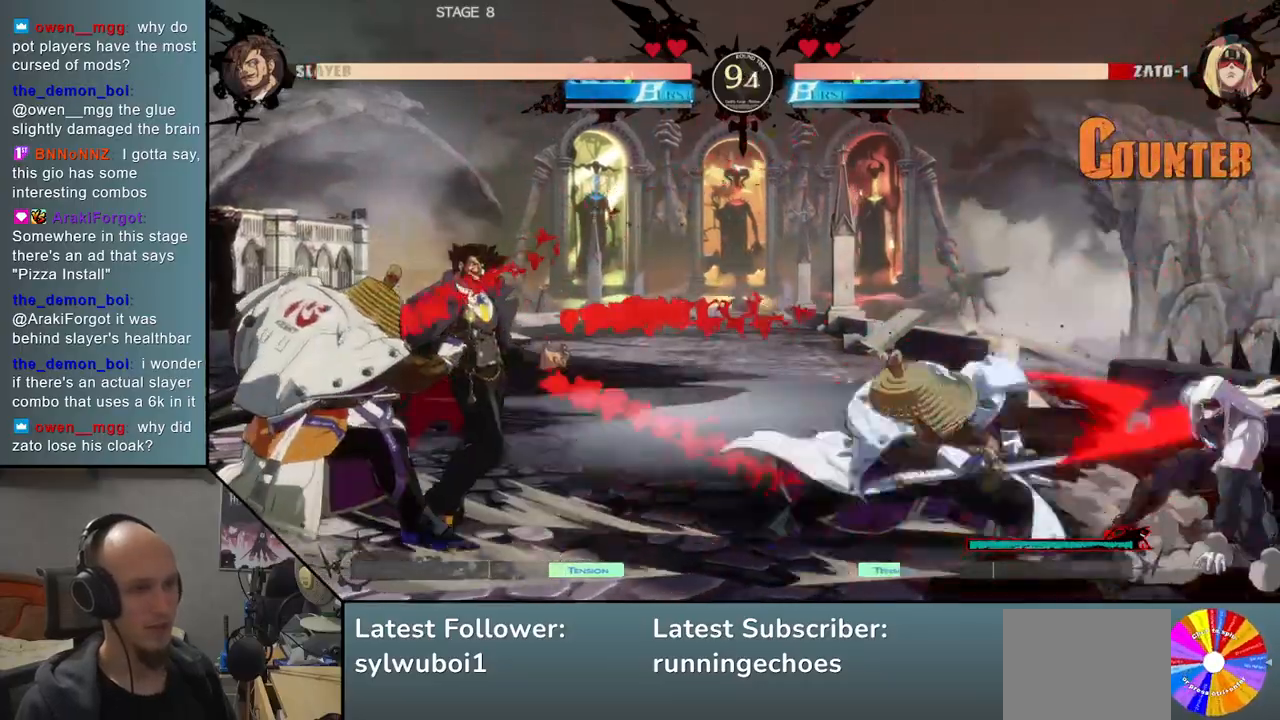
{"buttons": [], "events": []}
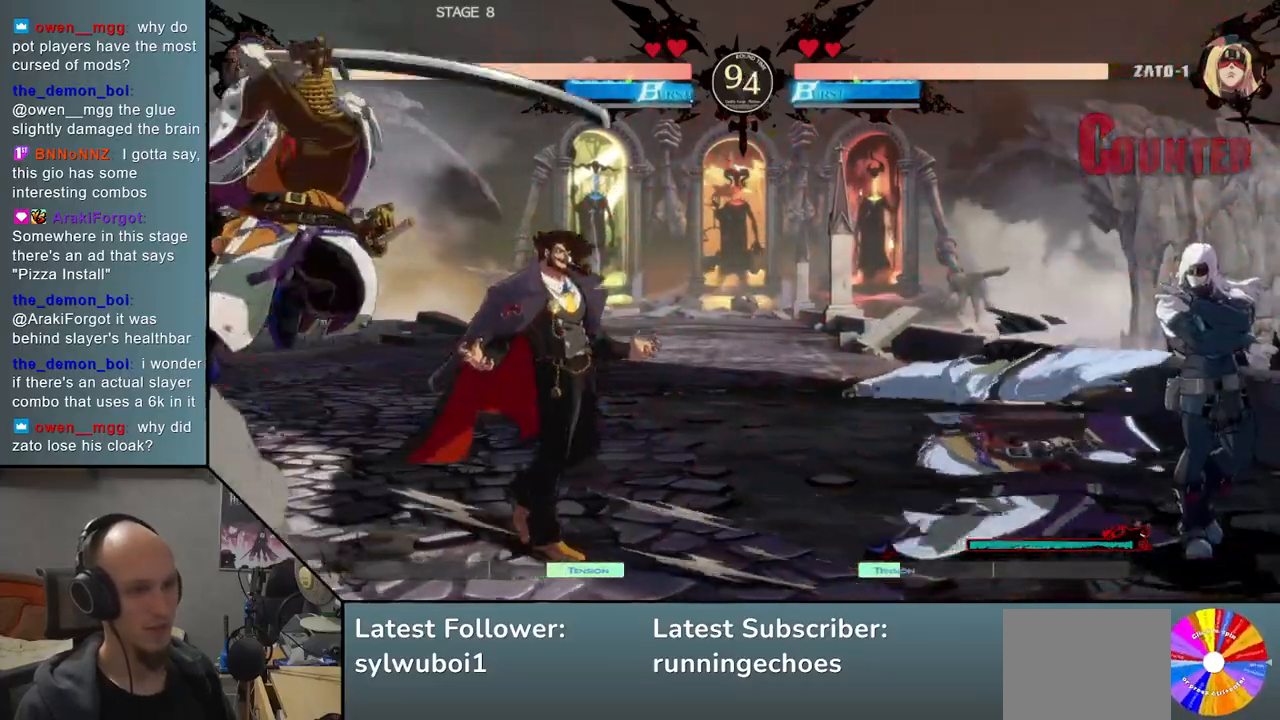
{"buttons": [], "events": []}
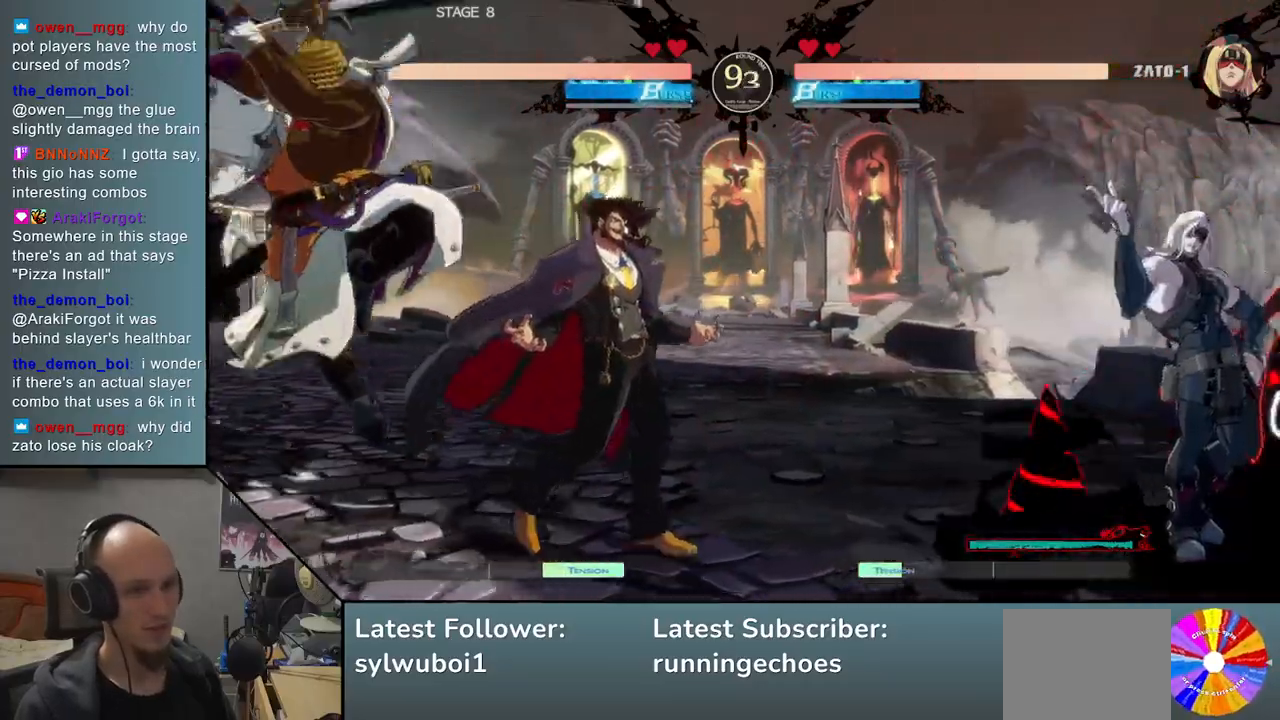
{"buttons": [], "events": [[150, "SQUARE", "down"], [267, "SQUARE", "up"]]}